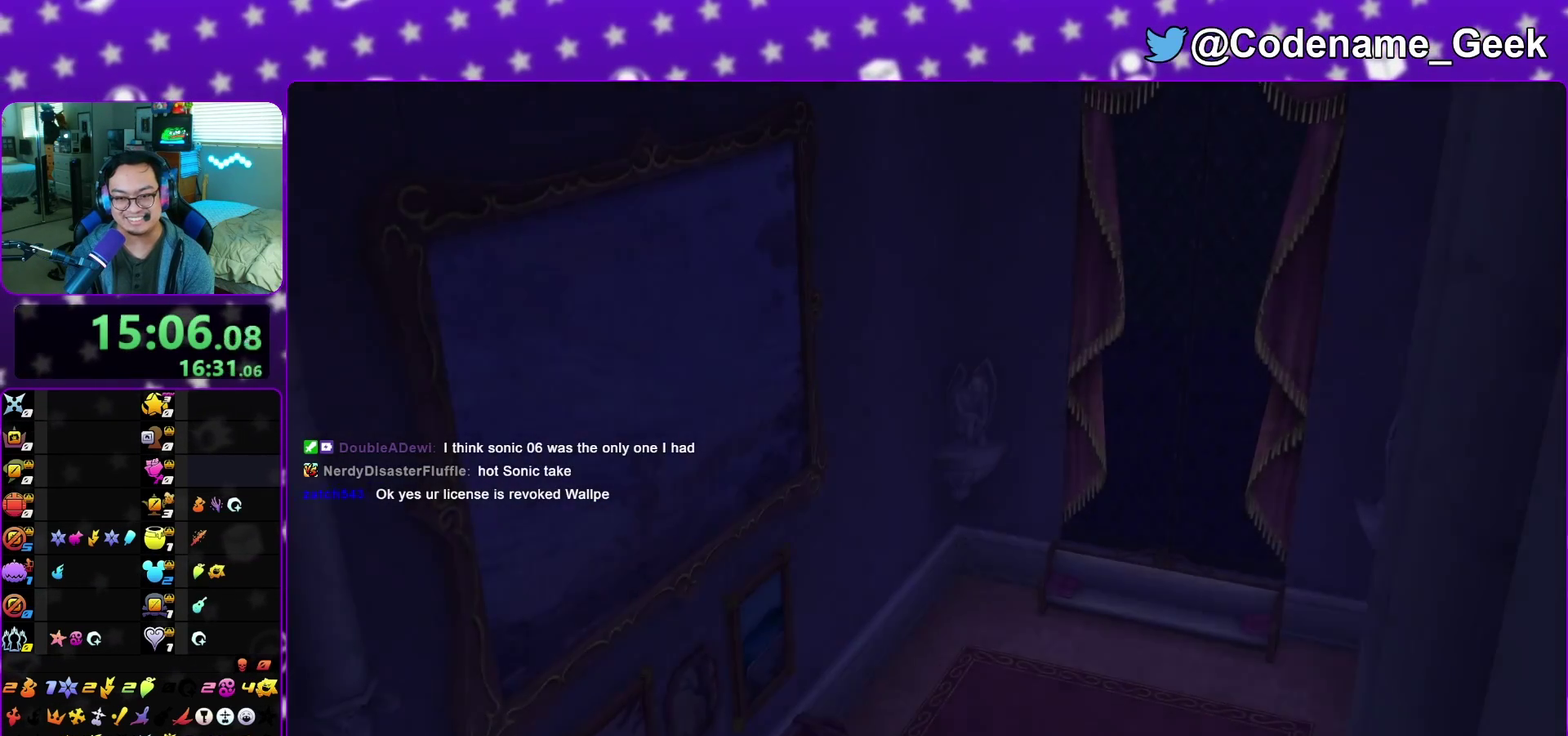
Gameplay with a controller (Nintendo layout); each line is a JSON object with the inputs held at the frame after it (dt_ms = milliseconds from this image to that frame). "events" lists button and stick changes between this image and that frame as [ms after this image, input, new state], when the widget could be followed in between. This overlay highlights the sticks when they move; stick clicks (L3 R3) are not distinguishable. Not read: L3 R3 START.
{"dt_ms": 400, "buttons": [], "left_stick": "down", "right_stick": "center", "events": [[17, "B", "down"], [50, "A", "down"], [67, "B", "up"], [133, "A", "up"]]}
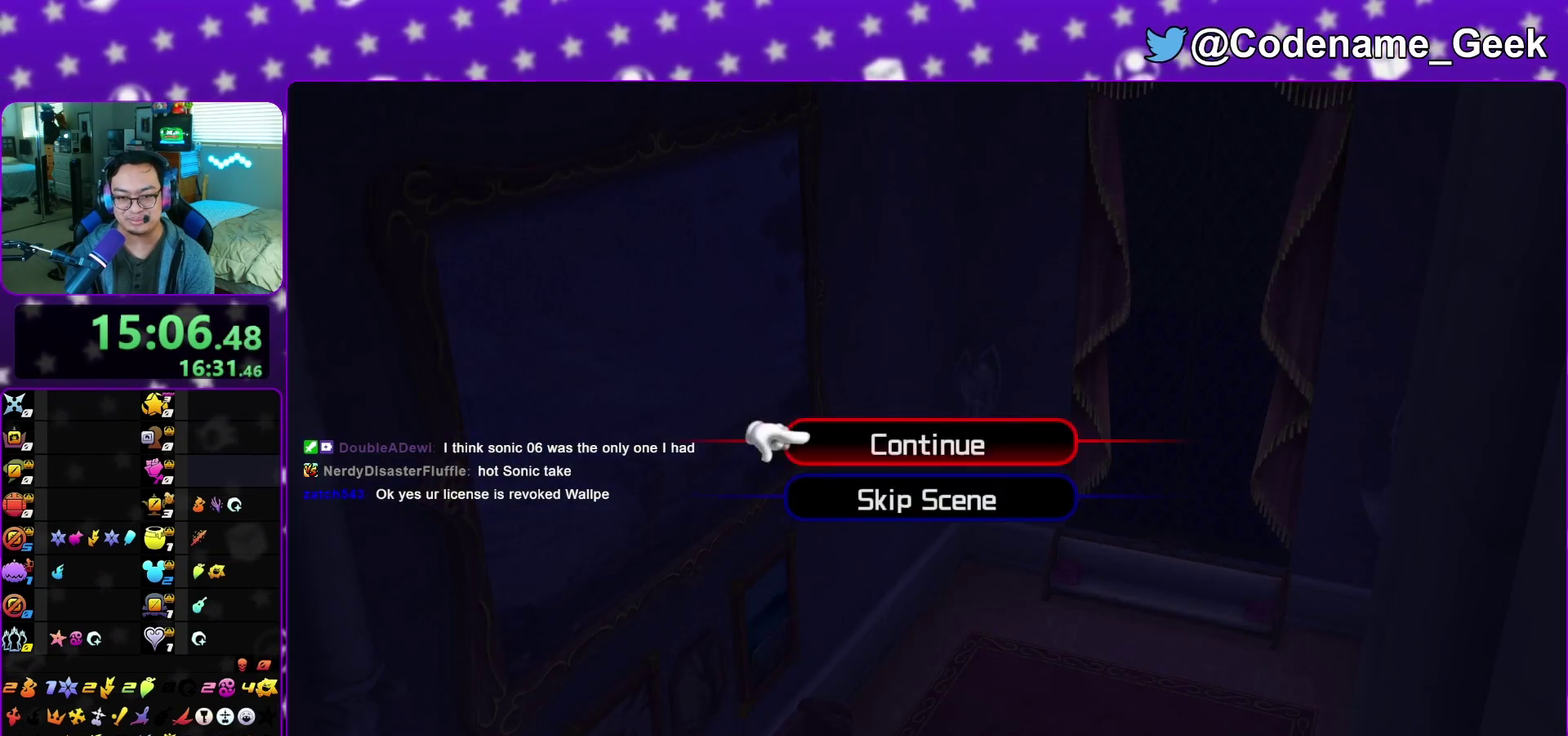
{"dt_ms": 700, "buttons": [], "left_stick": "up-left", "right_stick": "center", "events": [[117, "A", "down"], [200, "A", "up"], [200, "B", "down"], [250, "B", "up"], [283, "left_stick", "center"], [400, "left_stick", "up-left"]]}
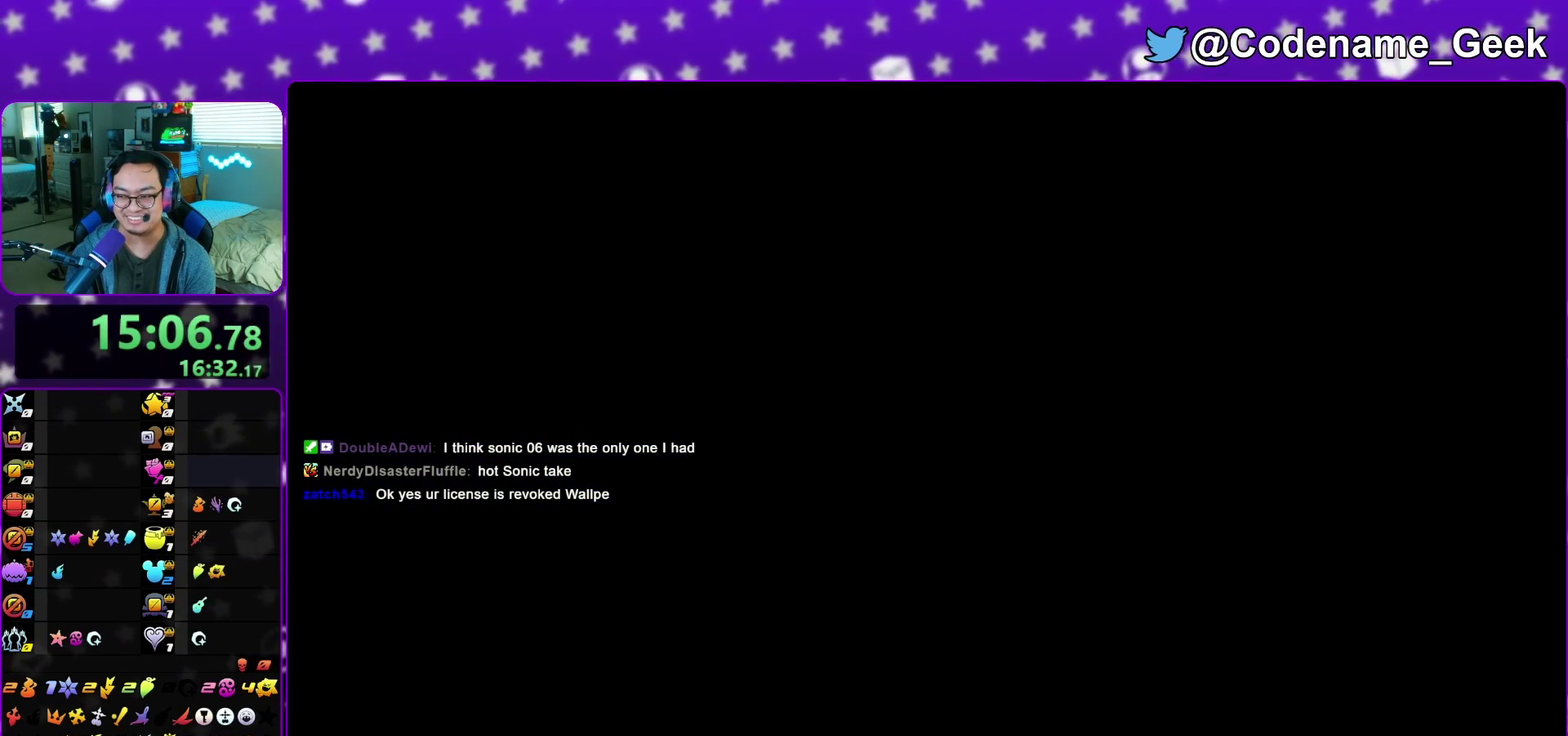
{"dt_ms": 300, "buttons": ["Y"], "left_stick": "up-left", "right_stick": "center", "events": [[83, "Y", "down"], [183, "Y", "up"], [250, "Y", "down"]]}
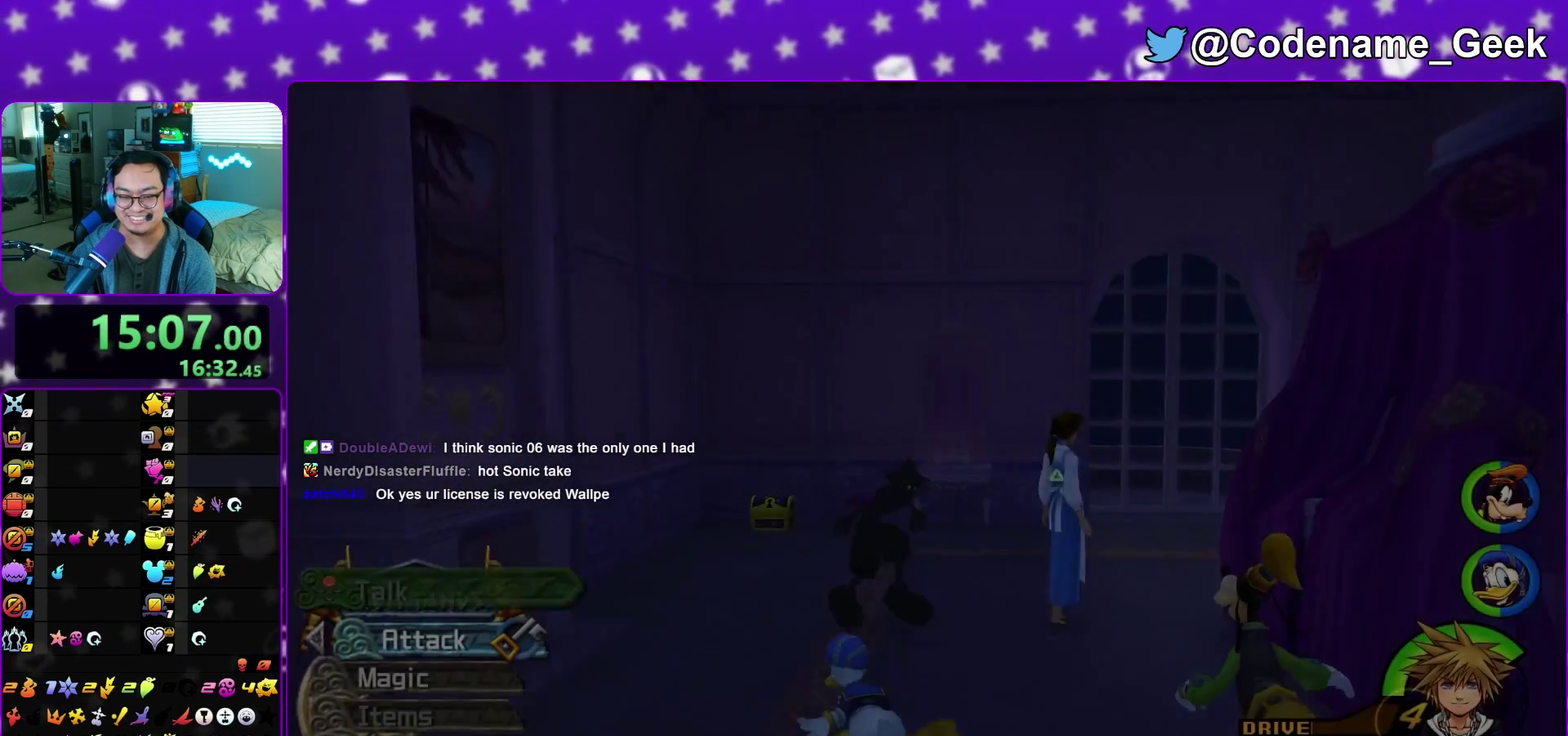
{"dt_ms": 600, "buttons": [], "left_stick": "up-left", "right_stick": "down-right", "events": [[50, "Y", "up"], [150, "Y", "down"], [233, "Y", "up"], [317, "right_stick", "down-right"], [450, "right_stick", "center"], [550, "right_stick", "right"], [600, "right_stick", "down-right"]]}
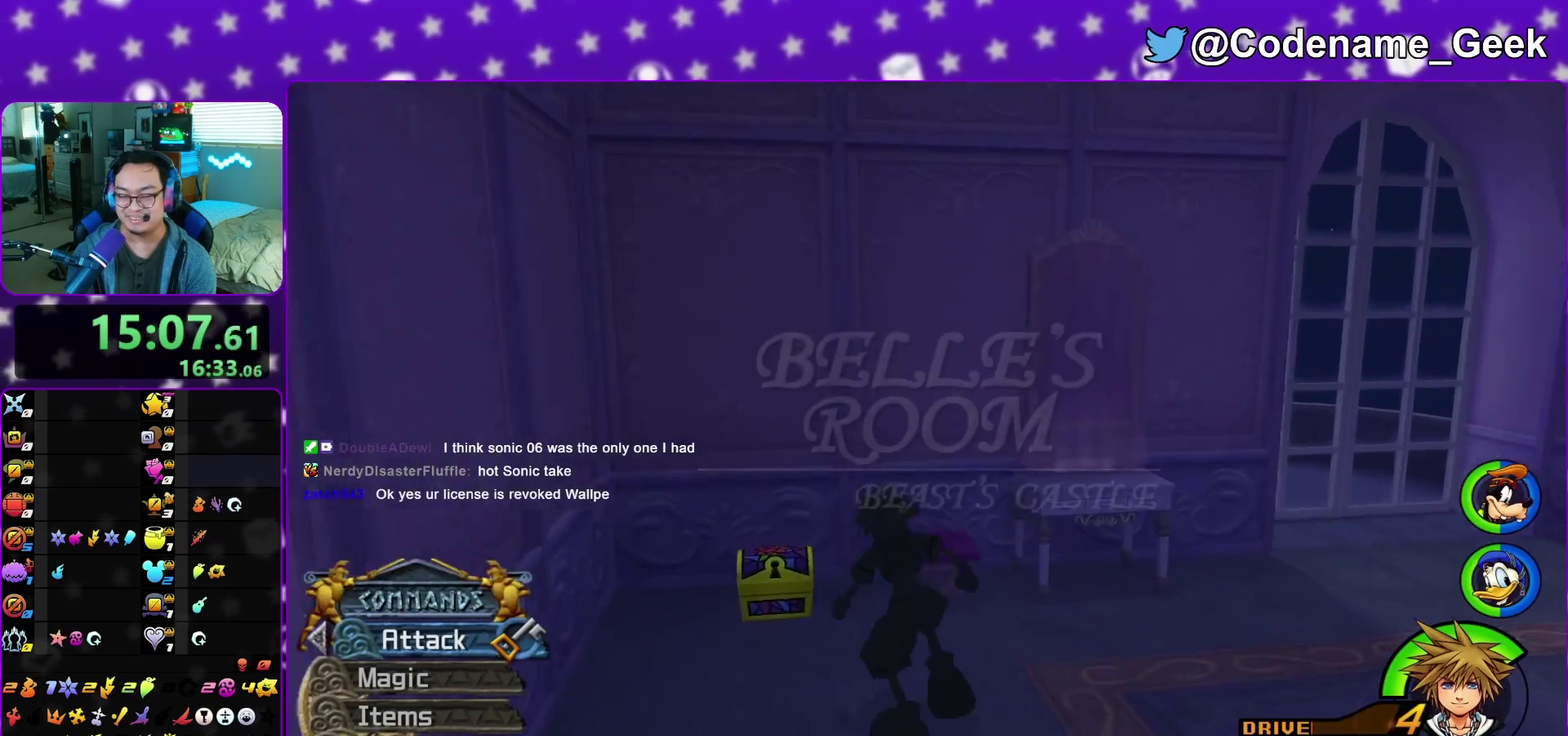
{"dt_ms": 400, "buttons": [], "left_stick": "center", "right_stick": "center", "events": [[50, "right_stick", "right"], [100, "X", "down"], [117, "left_stick", "up"], [167, "left_stick", "up-right"], [217, "X", "up"], [283, "X", "down"], [317, "left_stick", "center"], [383, "X", "up"], [400, "right_stick", "center"]]}
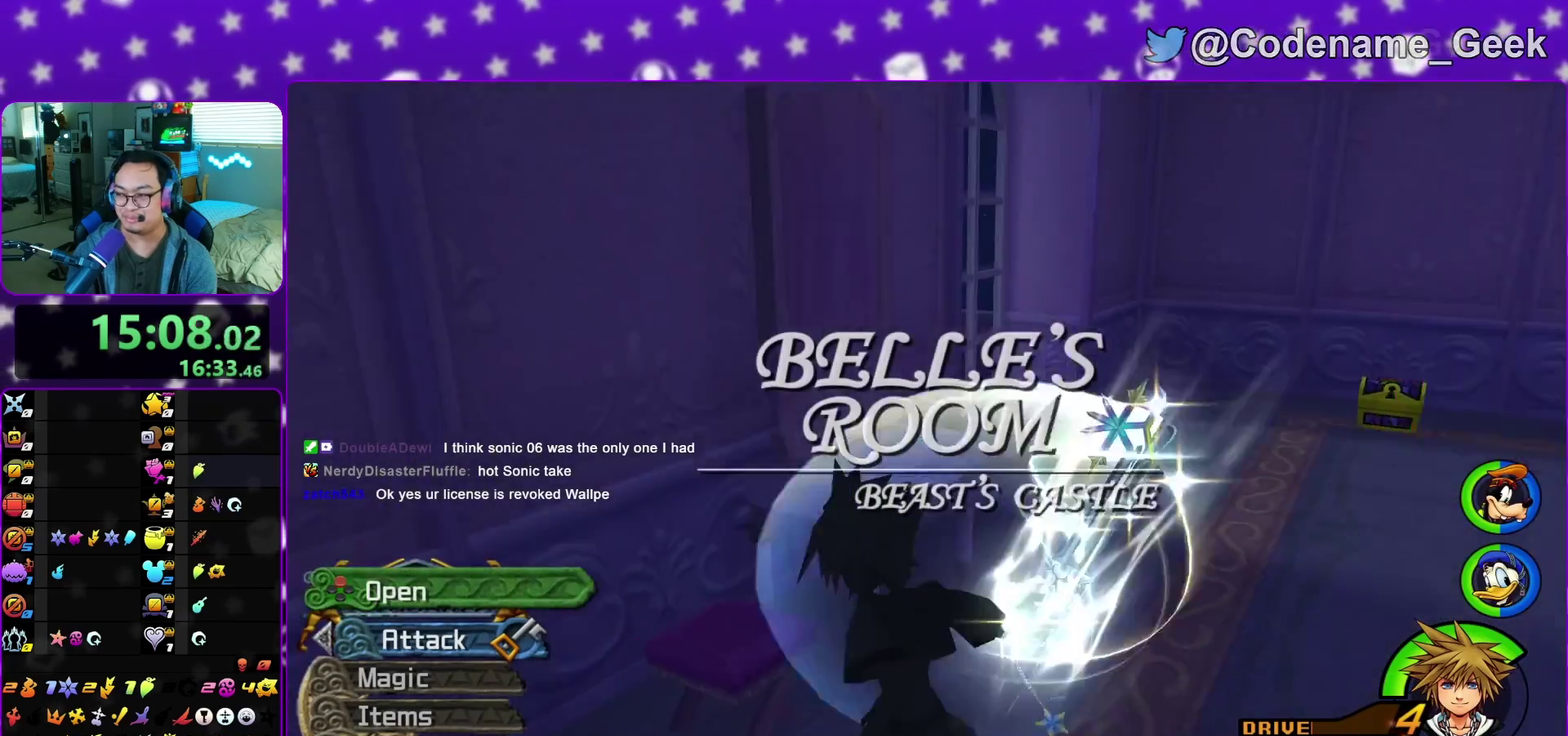
{"dt_ms": 400, "buttons": [], "left_stick": "up", "right_stick": "center", "events": [[67, "X", "down"], [67, "left_stick", "left"], [200, "X", "up"], [250, "right_stick", "left"], [283, "X", "down"], [317, "right_stick", "center"], [333, "left_stick", "up"], [367, "X", "up"]]}
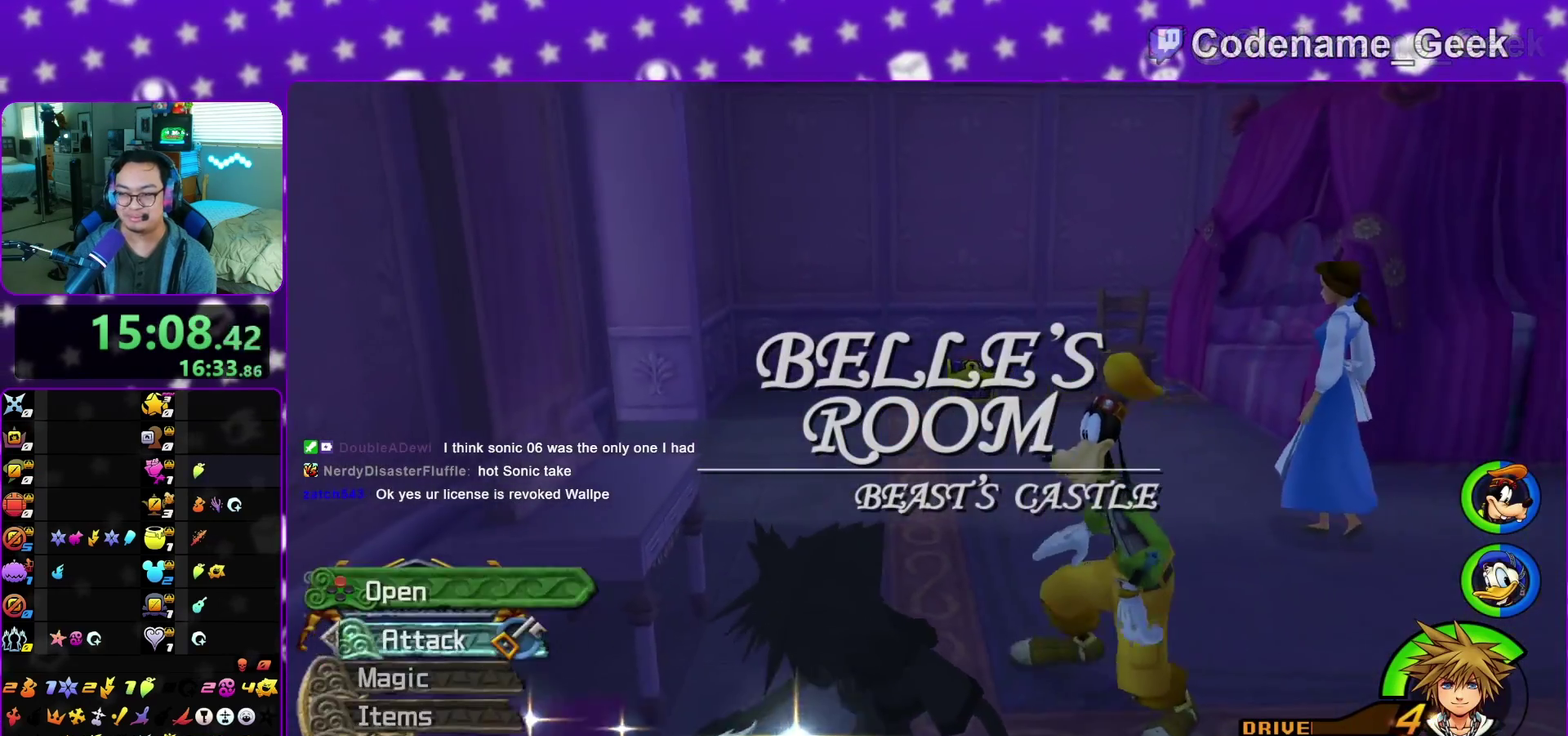
{"dt_ms": 600, "buttons": ["Y"], "left_stick": "up", "right_stick": "center", "events": [[83, "X", "down"], [167, "X", "up"], [300, "right_stick", "right"], [350, "right_stick", "center"], [450, "Y", "down"]]}
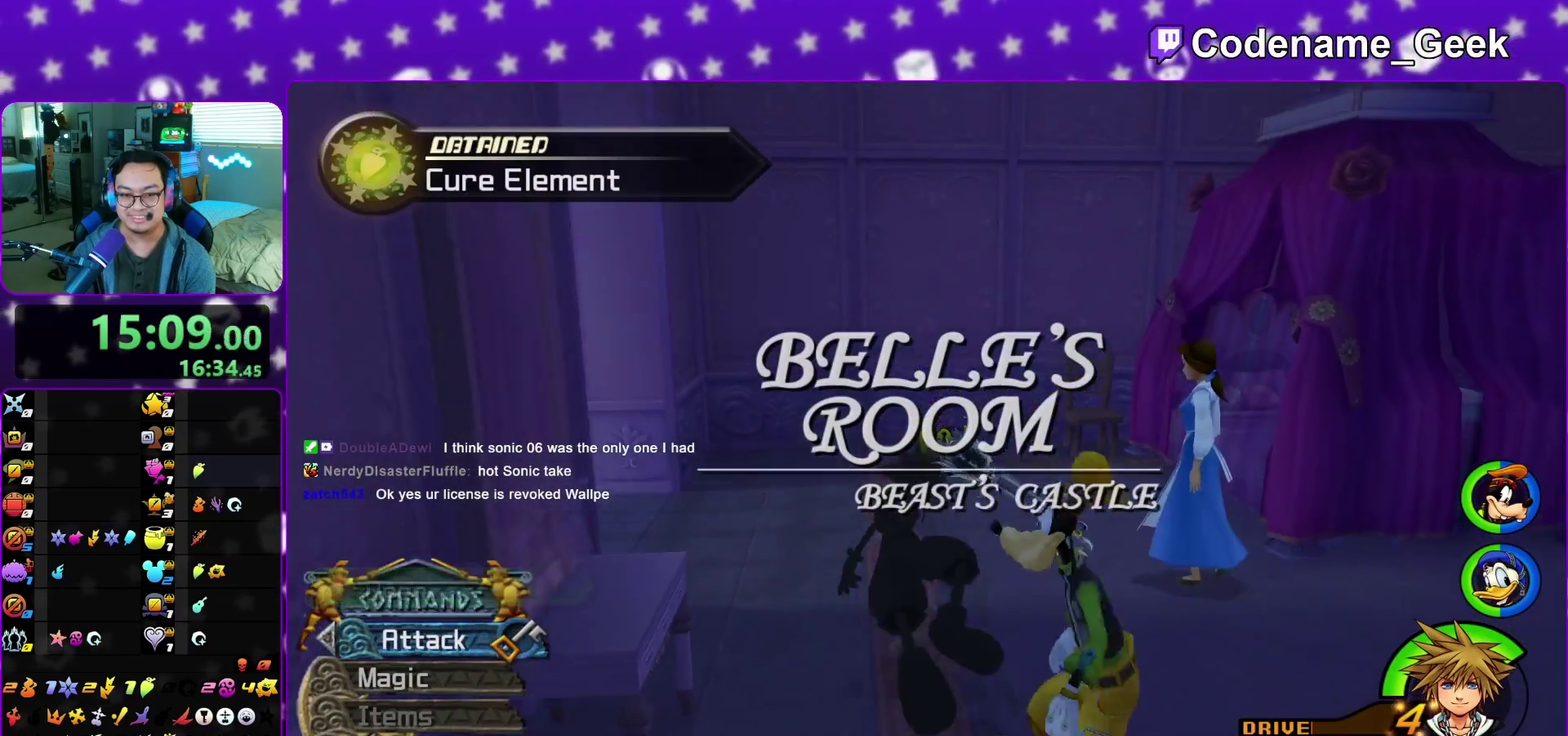
{"dt_ms": 400, "buttons": [], "left_stick": "up", "right_stick": "center", "events": [[17, "Y", "up"], [67, "Y", "down"], [167, "Y", "up"]]}
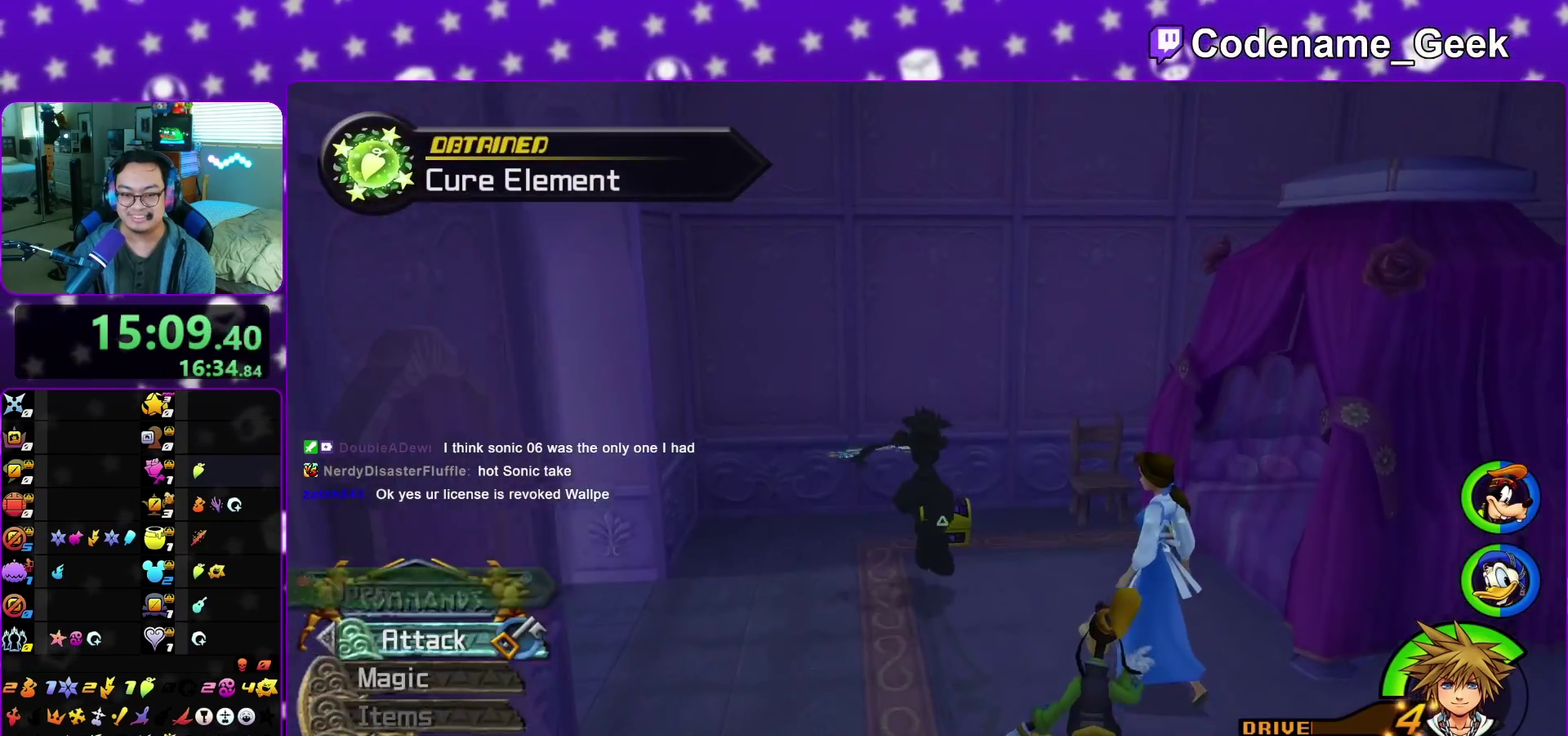
{"dt_ms": 800, "buttons": [], "left_stick": "center", "right_stick": "center", "events": [[17, "left_stick", "up-right"], [83, "right_stick", "right"], [167, "left_stick", "up"], [250, "left_stick", "up-right"], [267, "X", "down"], [383, "X", "up"], [467, "X", "down"], [583, "X", "up"], [683, "X", "down"], [717, "left_stick", "center"], [767, "X", "up"], [783, "right_stick", "center"]]}
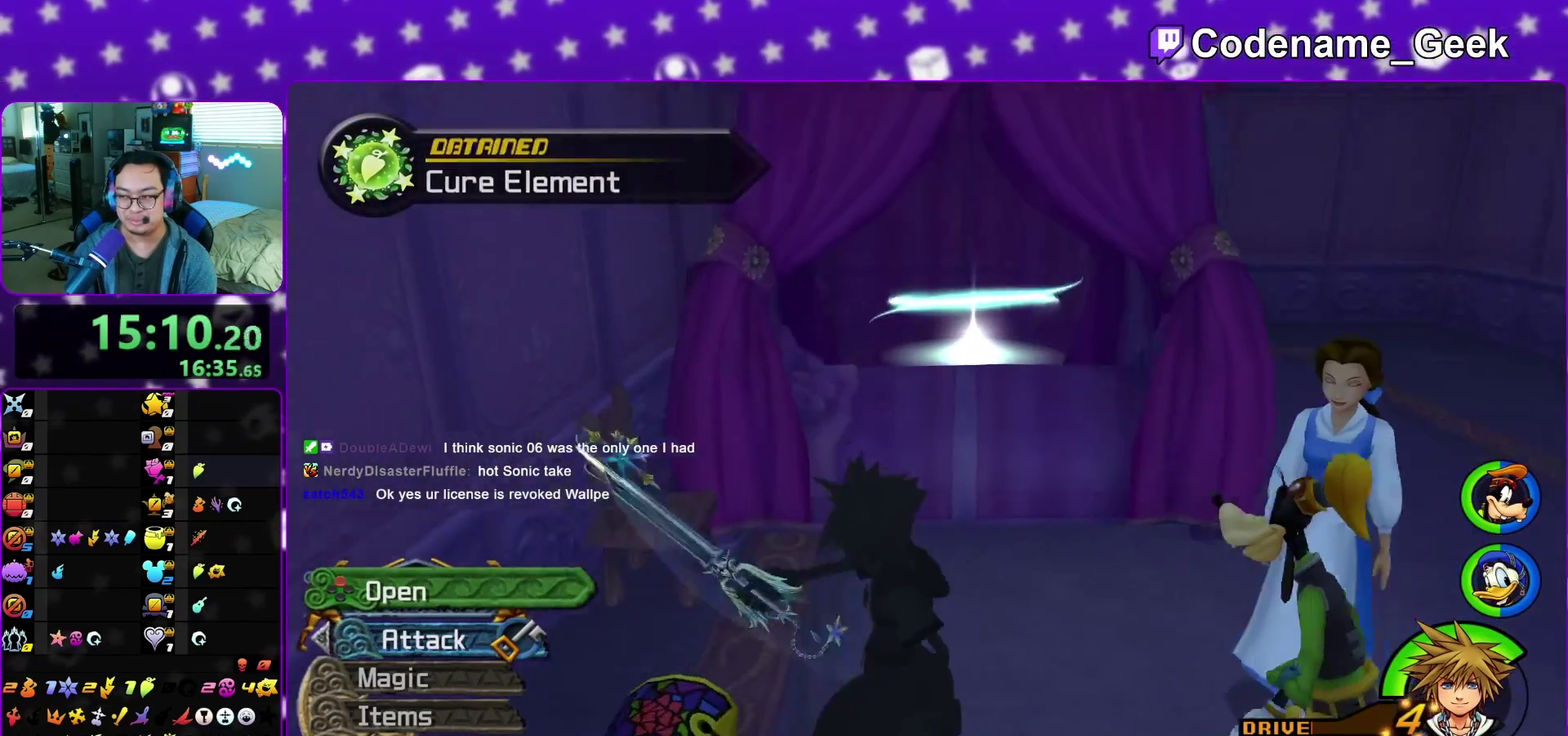
{"dt_ms": 300, "buttons": ["X"], "left_stick": "center", "right_stick": "center", "events": [[67, "X", "down"], [167, "X", "up"], [183, "right_stick", "left"], [250, "right_stick", "center"], [283, "X", "down"]]}
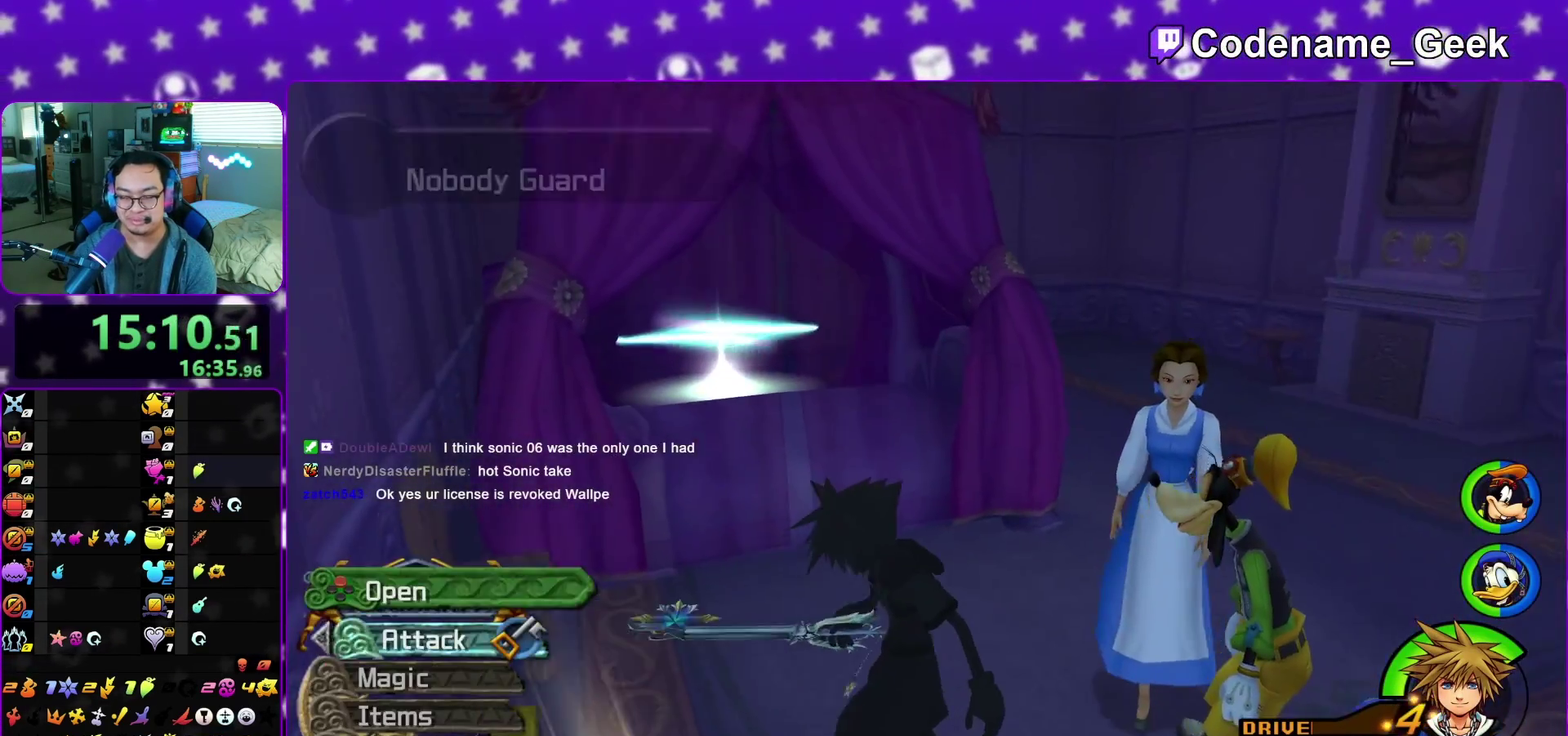
{"dt_ms": 600, "buttons": ["B"], "left_stick": "up", "right_stick": "center", "events": [[67, "X", "up"], [100, "right_stick", "down-right"], [167, "right_stick", "center"], [200, "left_stick", "up-right"], [350, "B", "down"], [433, "B", "up"], [517, "B", "down"], [583, "left_stick", "up"]]}
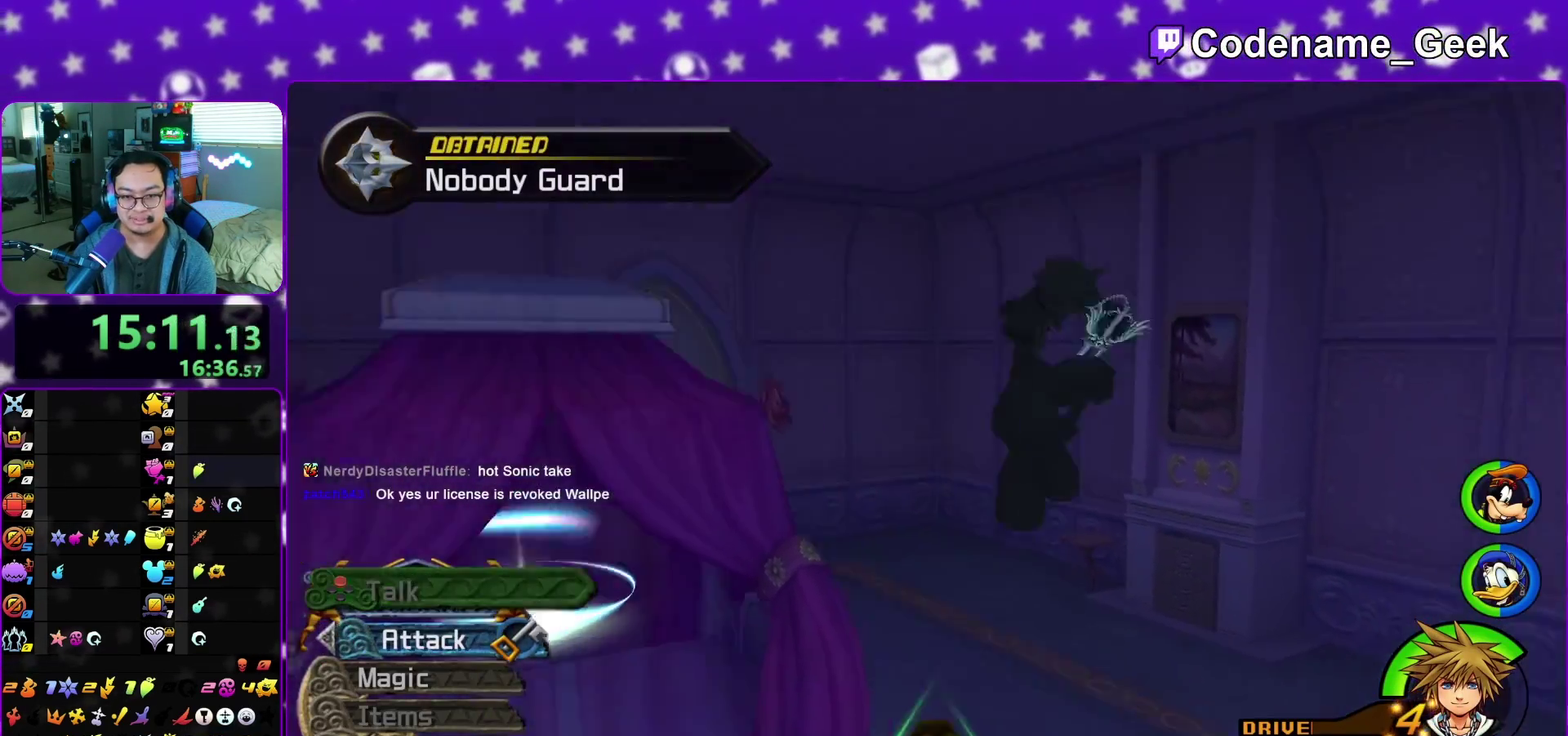
{"dt_ms": 400, "buttons": ["Y"], "left_stick": "up-left", "right_stick": "left", "events": [[17, "B", "up"], [50, "Y", "down"], [117, "left_stick", "up-left"], [150, "right_stick", "left"]]}
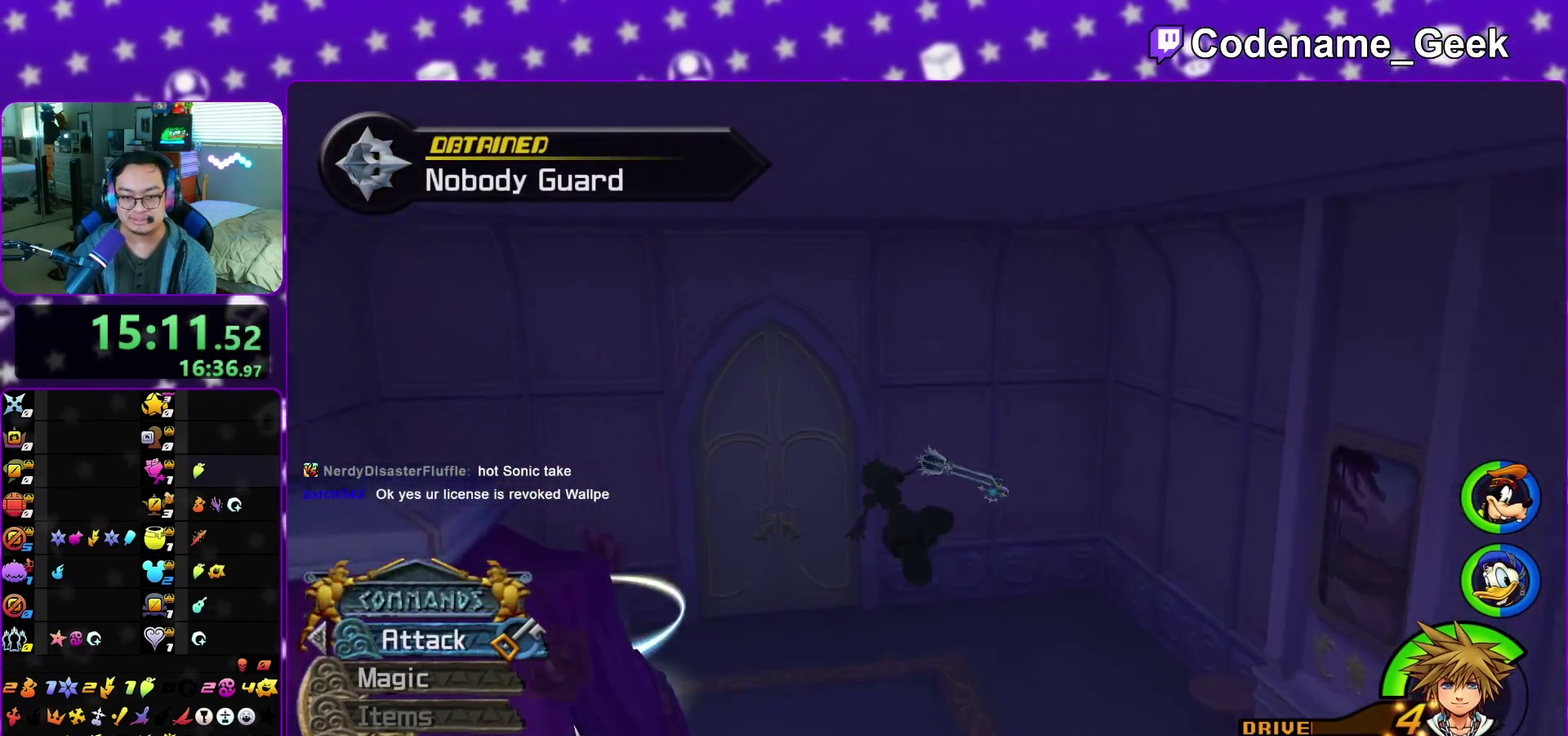
{"dt_ms": 600, "buttons": [], "left_stick": "up-left", "right_stick": "left", "events": [[33, "left_stick", "up"], [33, "right_stick", "center"], [400, "Y", "up"], [450, "left_stick", "up-left"], [533, "right_stick", "left"]]}
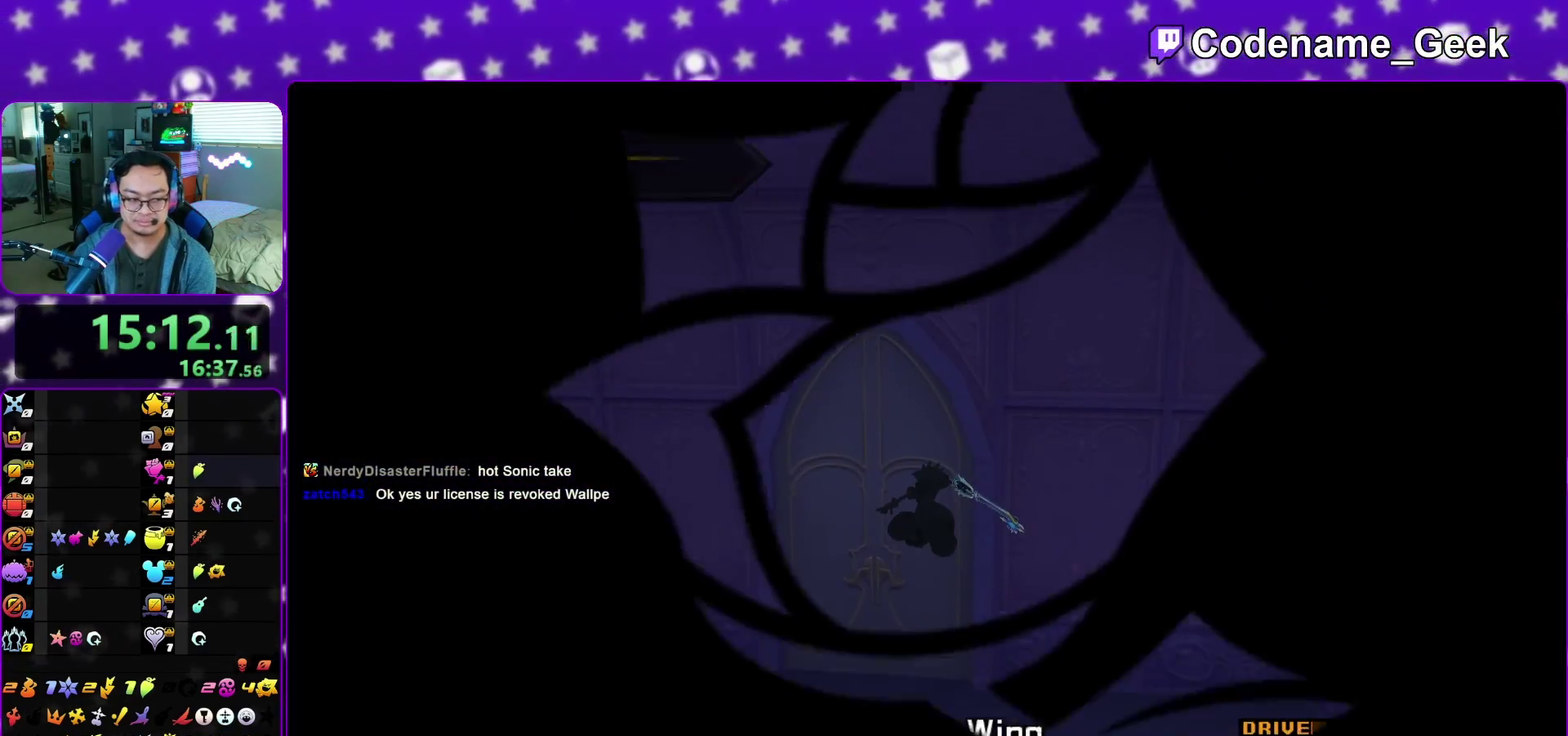
{"dt_ms": 400, "buttons": [], "left_stick": "up-left", "right_stick": "center", "events": [[133, "right_stick", "center"], [300, "right_stick", "left"], [400, "right_stick", "center"]]}
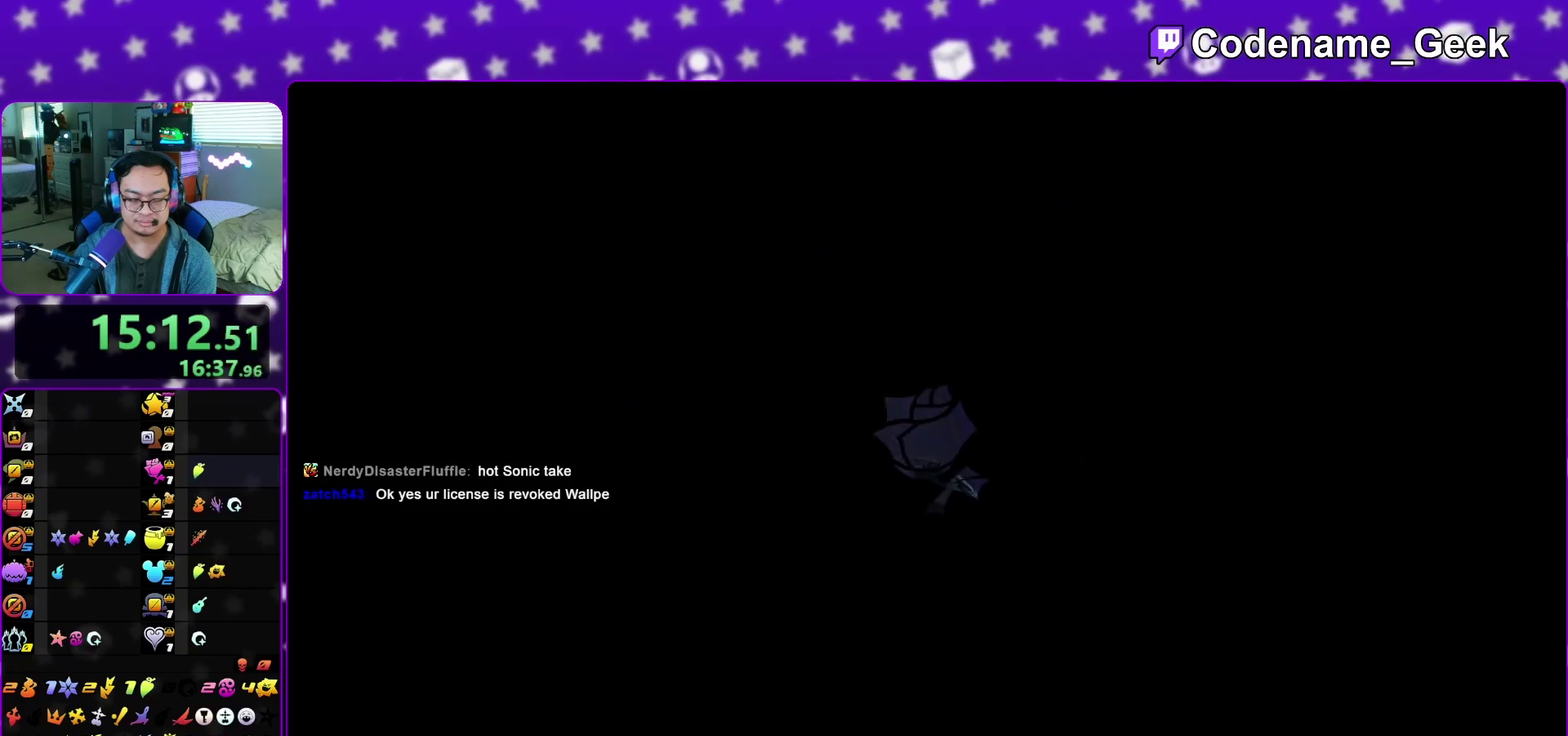
{"dt_ms": 400, "buttons": [], "left_stick": "up-left", "right_stick": "left", "events": [[133, "right_stick", "left"]]}
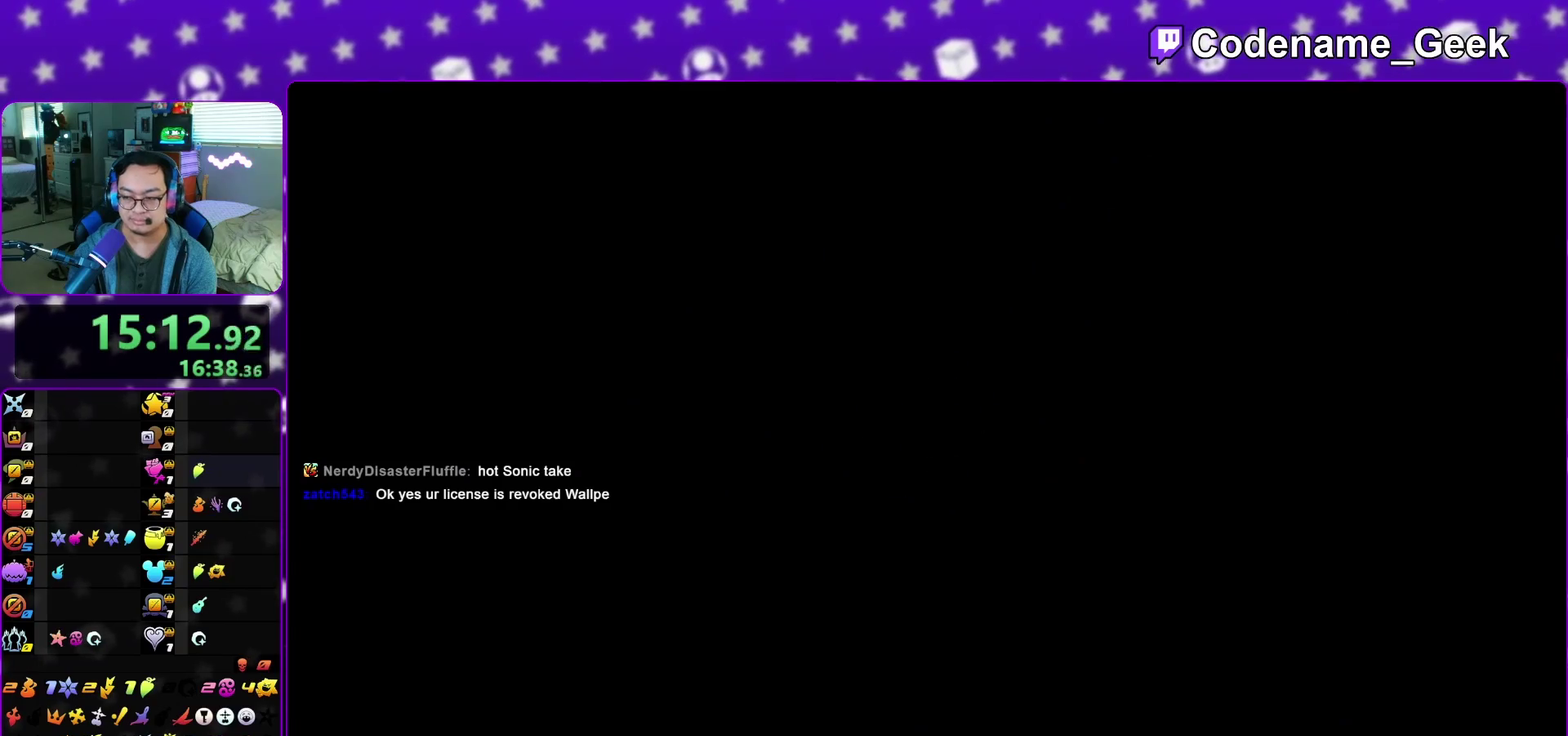
{"dt_ms": 600, "buttons": ["B"], "left_stick": "up-left", "right_stick": "left", "events": [[350, "B", "down"], [400, "B", "up"], [517, "B", "down"]]}
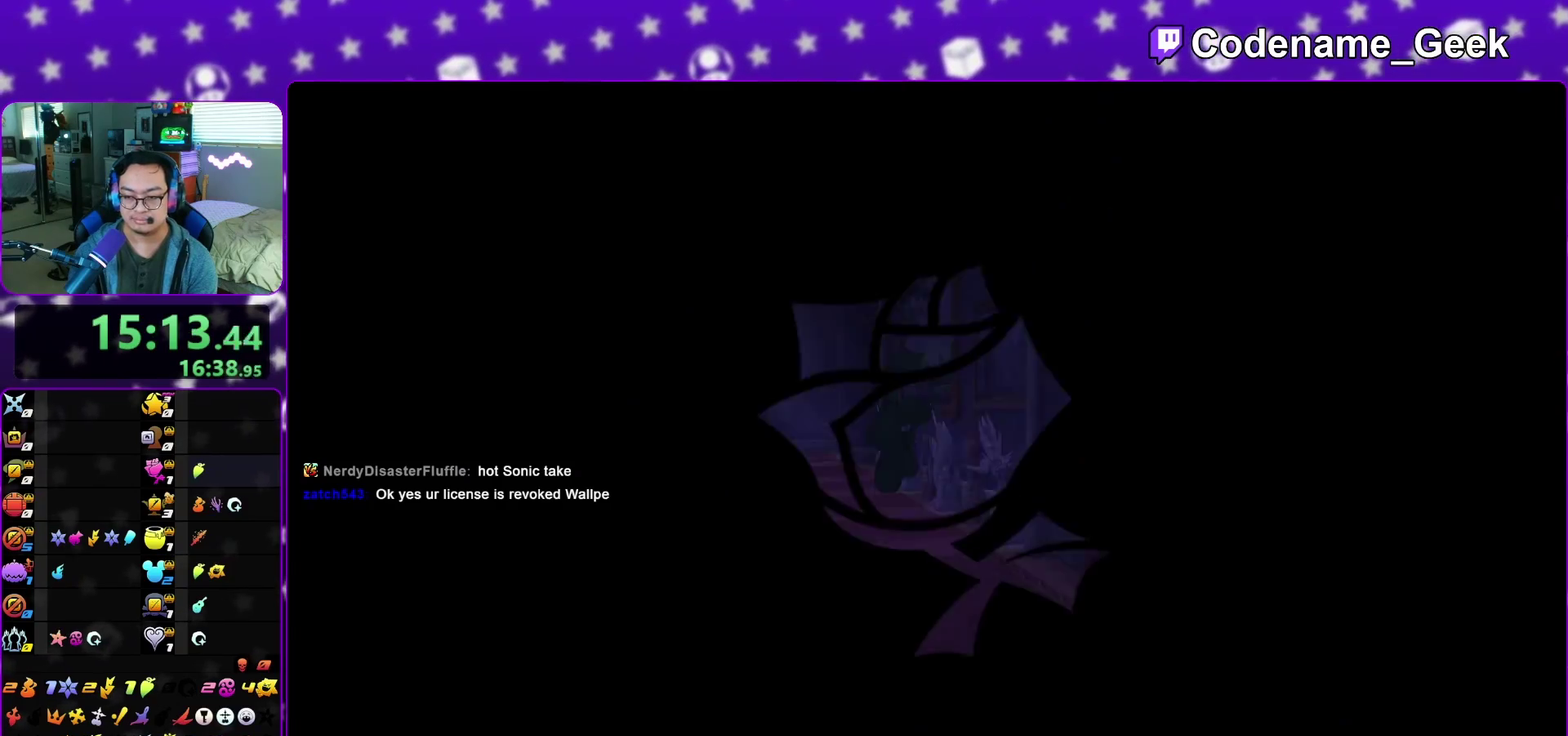
{"dt_ms": 400, "buttons": [], "left_stick": "down", "right_stick": "center", "events": [[17, "B", "up"], [50, "Y", "down"], [100, "left_stick", "up"], [100, "right_stick", "center"], [350, "Y", "up"], [350, "left_stick", "down"]]}
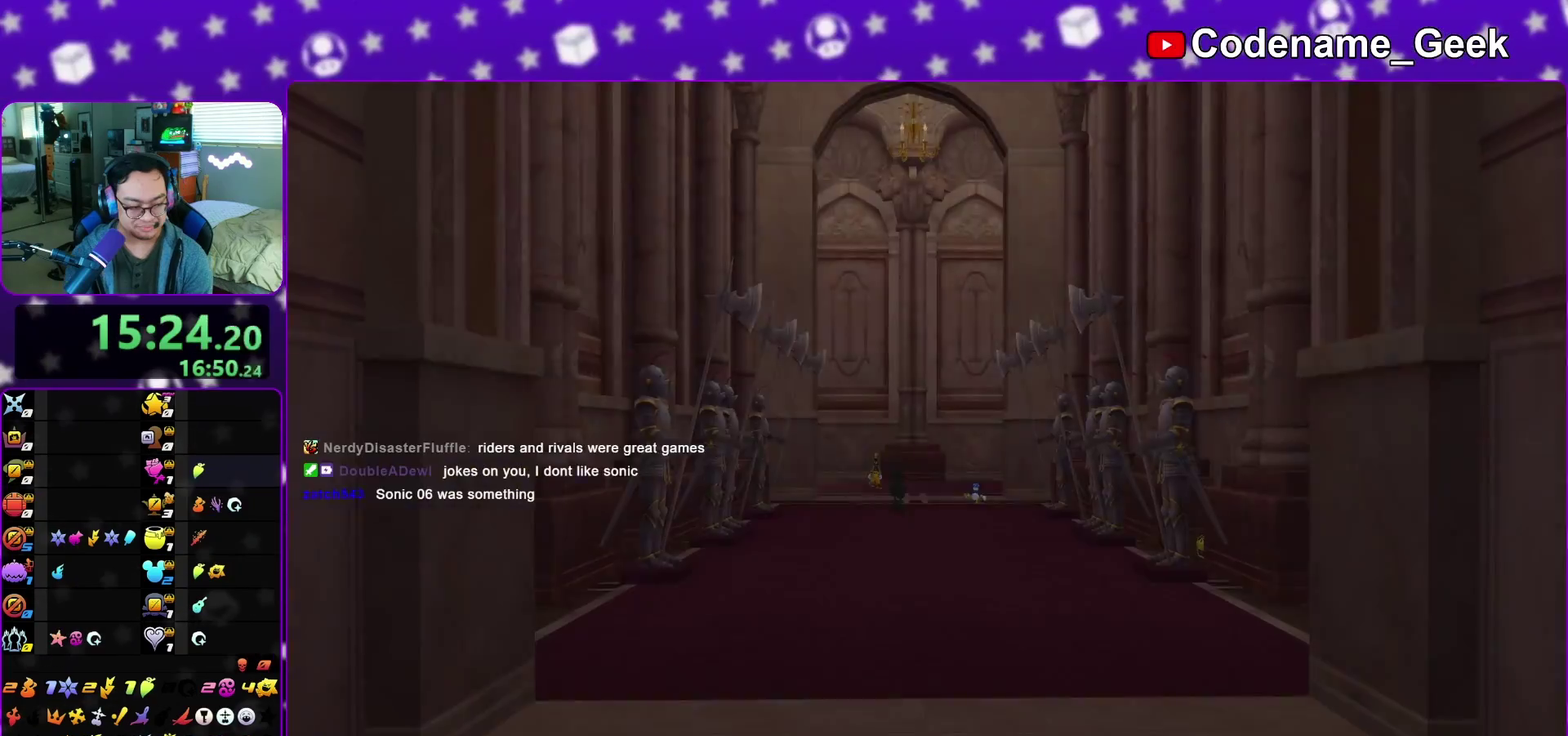
{"dt_ms": 800, "buttons": [], "left_stick": "down", "right_stick": "center", "events": [[17, "A", "down"], [100, "A", "up"], [100, "B", "down"], [183, "A", "down"], [183, "B", "up"], [233, "A", "up"], [500, "A", "down"], [583, "A", "up"], [583, "B", "down"], [667, "A", "down"], [667, "B", "up"], [800, "A", "up"]]}
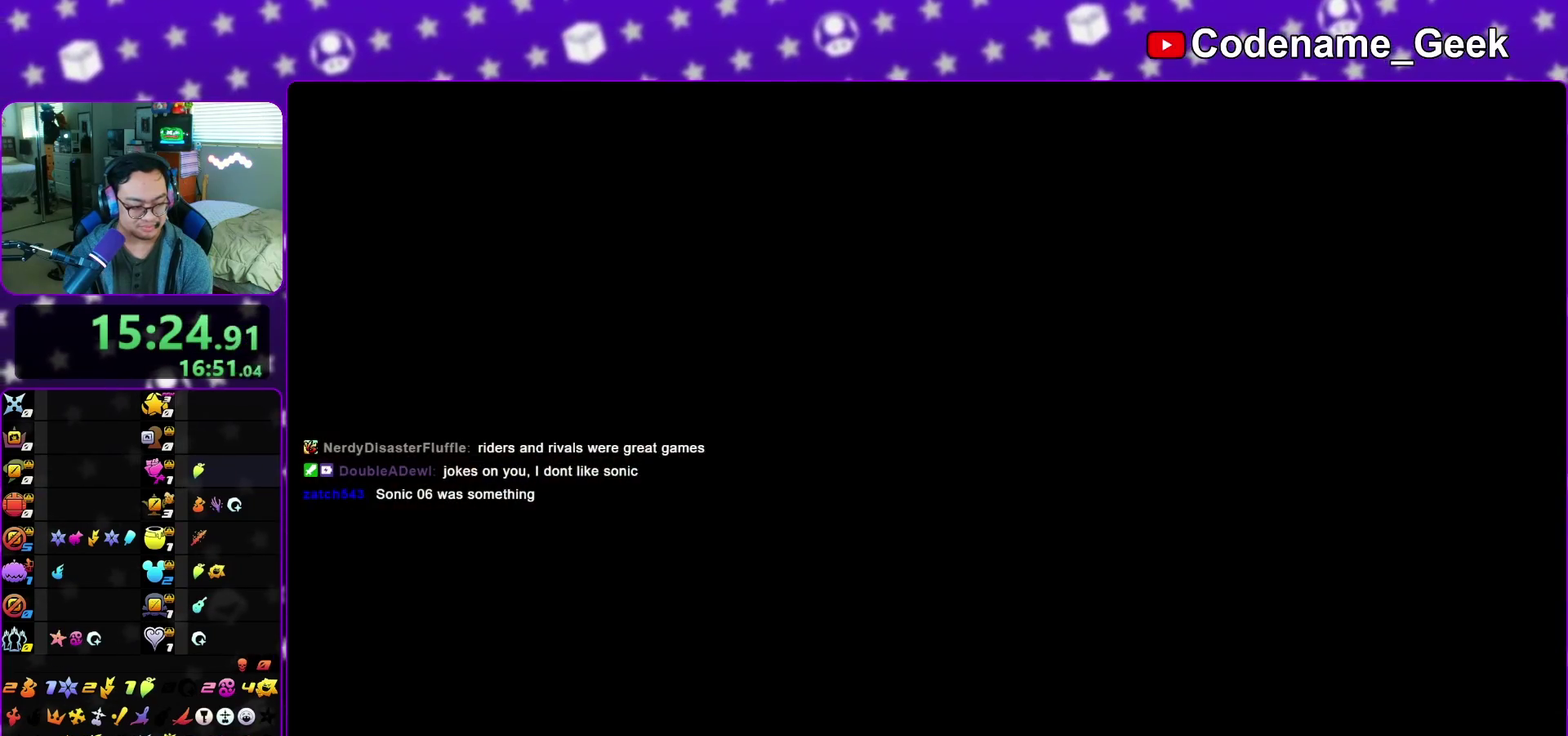
{"dt_ms": 300, "buttons": [], "left_stick": "down", "right_stick": "right", "events": [[250, "right_stick", "right"]]}
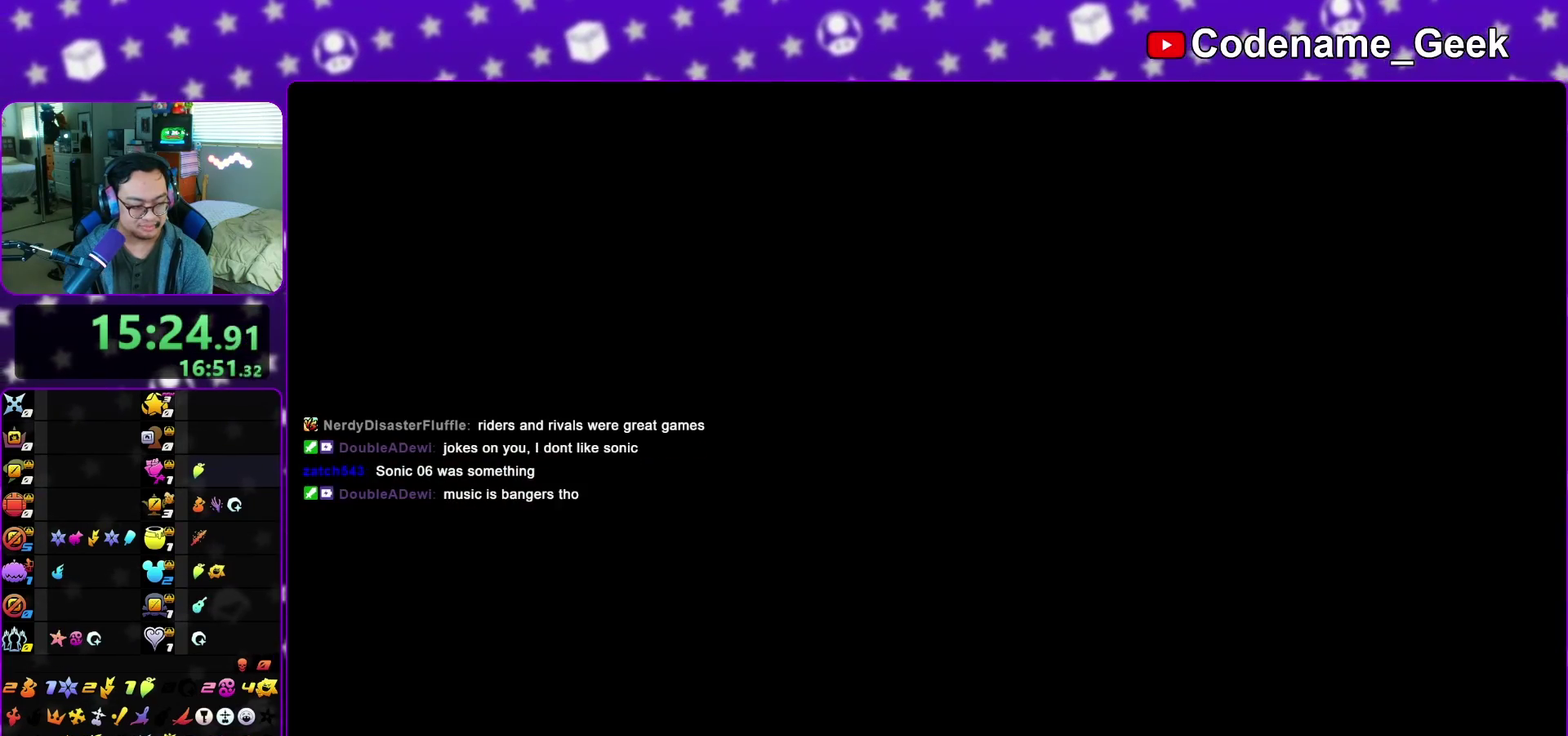
{"dt_ms": 500, "buttons": ["B"], "left_stick": "down-right", "right_stick": "right", "events": [[233, "left_stick", "down-right"], [283, "B", "down"], [350, "B", "up"], [433, "B", "down"]]}
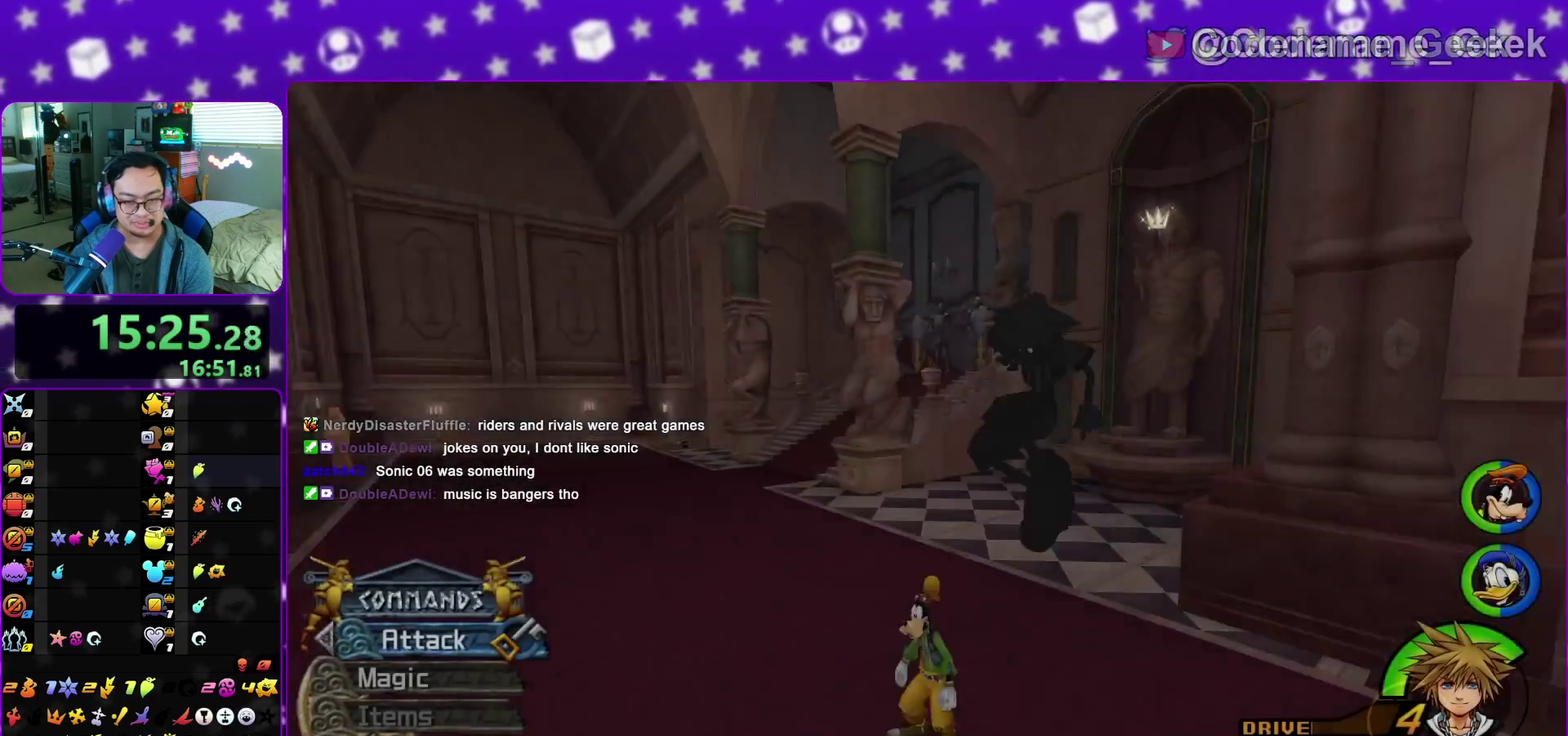
{"dt_ms": 300, "buttons": ["Y"], "left_stick": "up-right", "right_stick": "right", "events": [[17, "B", "up"], [100, "Y", "down"], [150, "left_stick", "right"], [217, "left_stick", "up-right"]]}
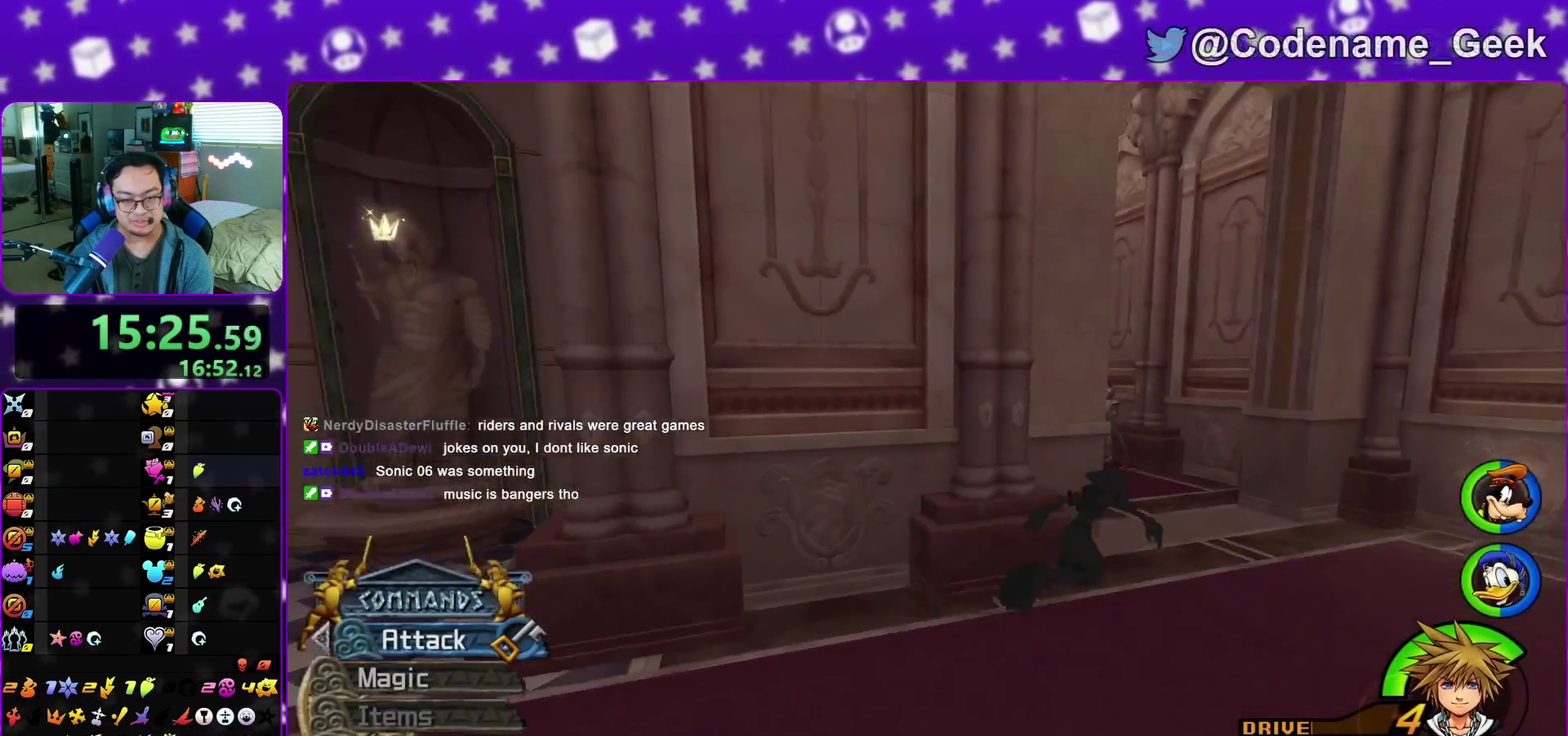
{"dt_ms": 700, "buttons": ["Y"], "left_stick": "up", "right_stick": "left", "events": [[83, "right_stick", "center"], [183, "left_stick", "up"], [350, "right_stick", "left"], [417, "right_stick", "center"], [633, "right_stick", "left"]]}
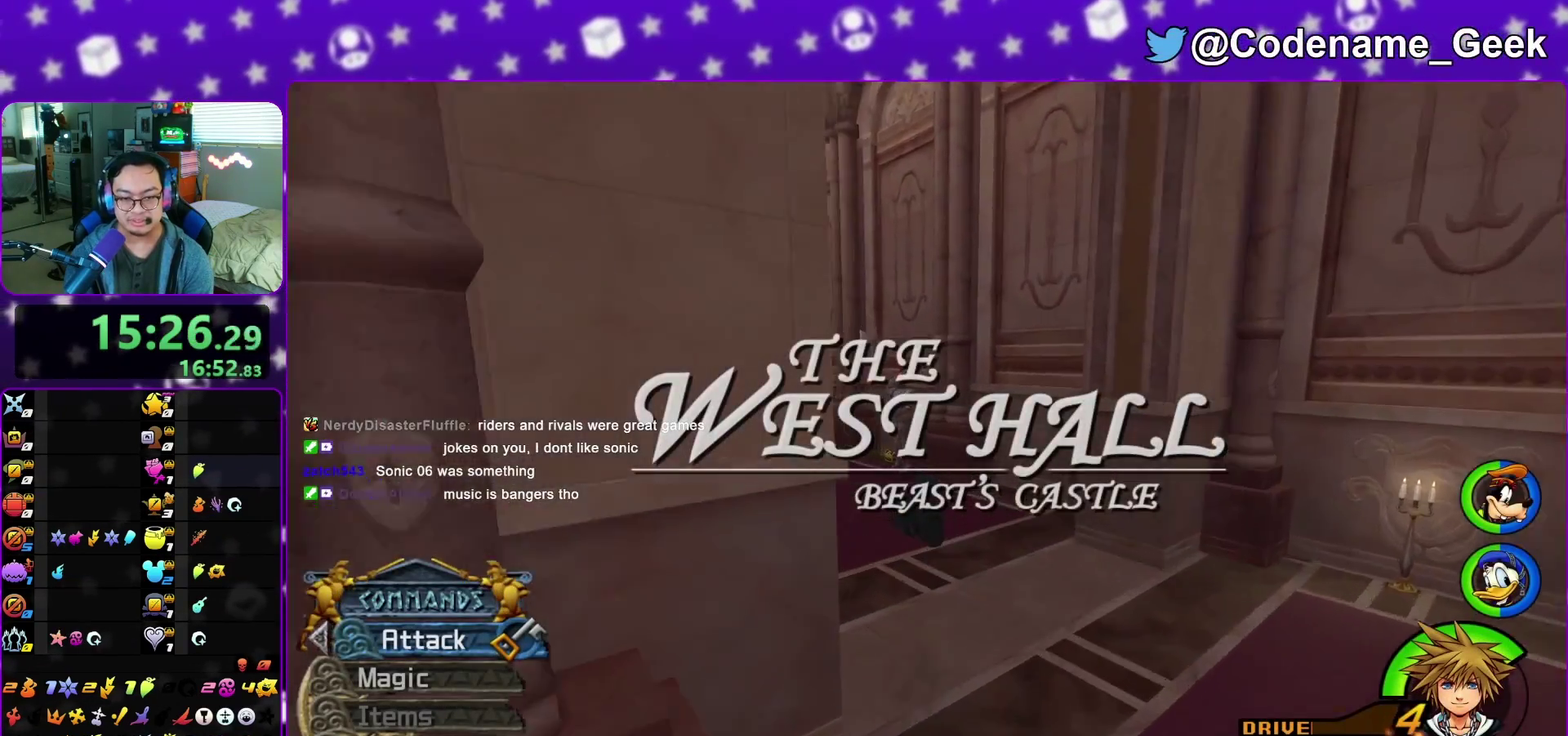
{"dt_ms": 300, "buttons": ["Y"], "left_stick": "up", "right_stick": "center", "events": [[83, "right_stick", "center"]]}
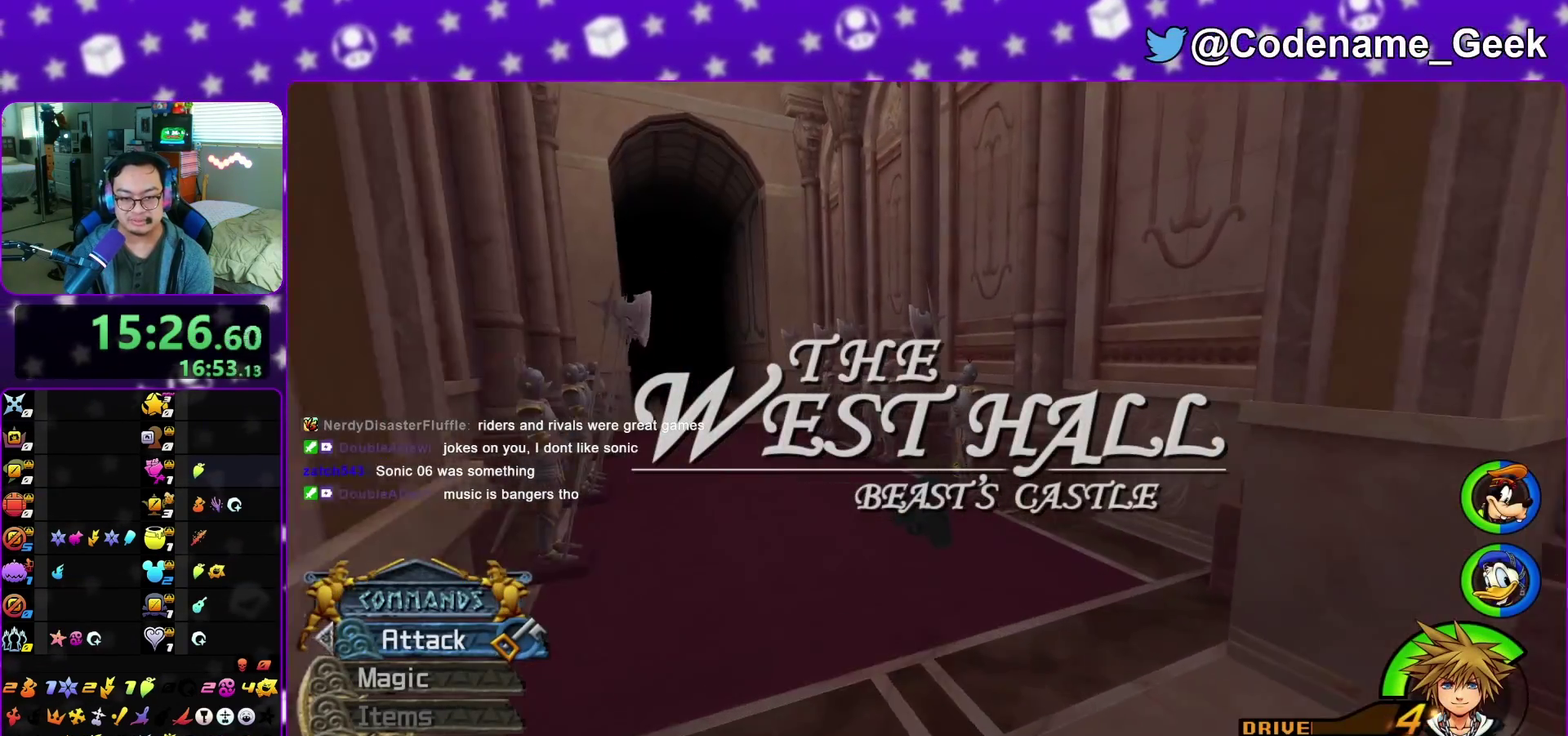
{"dt_ms": 900, "buttons": [], "left_stick": "right", "right_stick": "left", "events": [[150, "right_stick", "down-right"], [233, "right_stick", "center"], [417, "Y", "up"], [517, "left_stick", "up-right"], [617, "left_stick", "right"], [667, "left_stick", "down-right"], [783, "right_stick", "left"], [883, "left_stick", "right"]]}
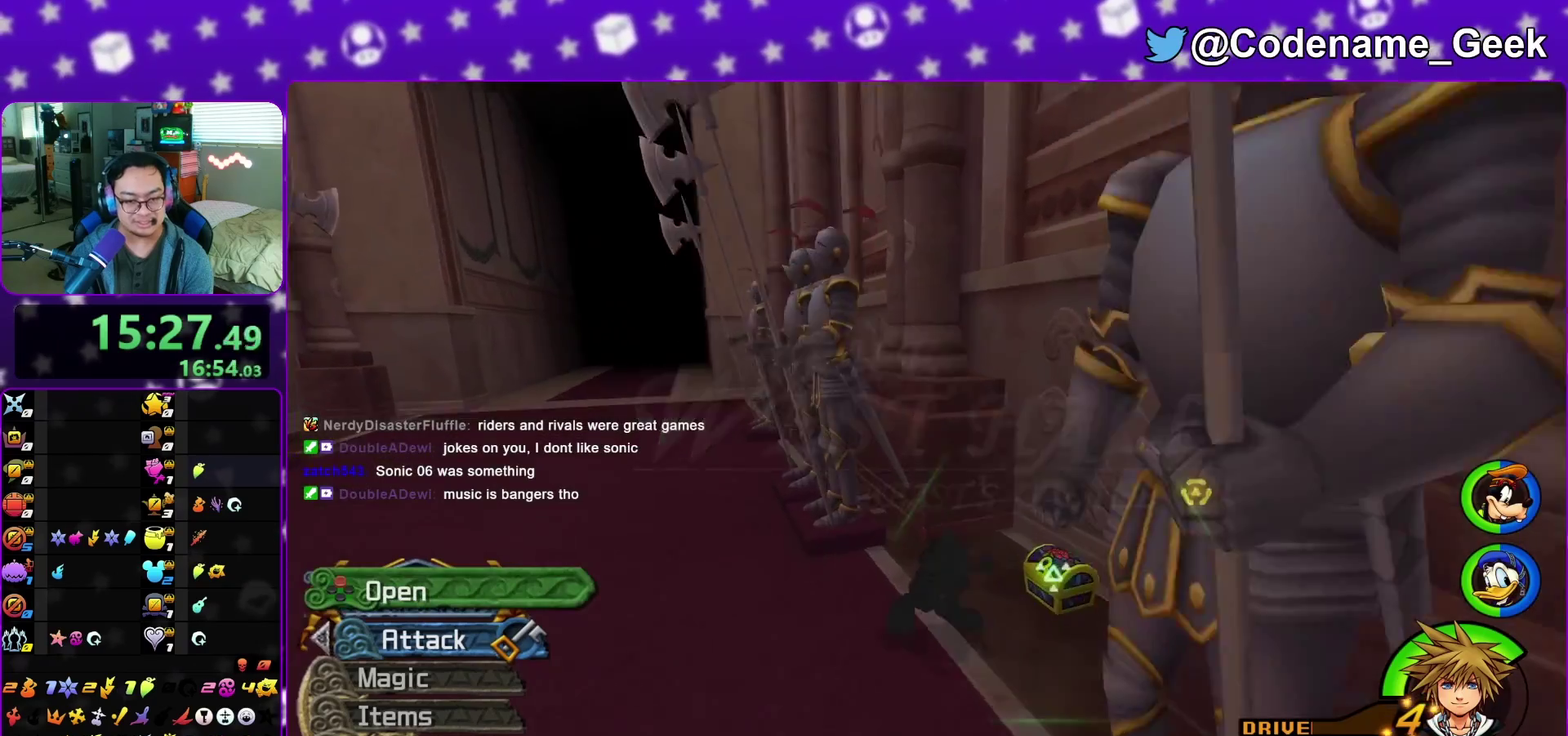
{"dt_ms": 300, "buttons": [], "left_stick": "right", "right_stick": "left", "events": [[133, "X", "down"], [250, "X", "up"]]}
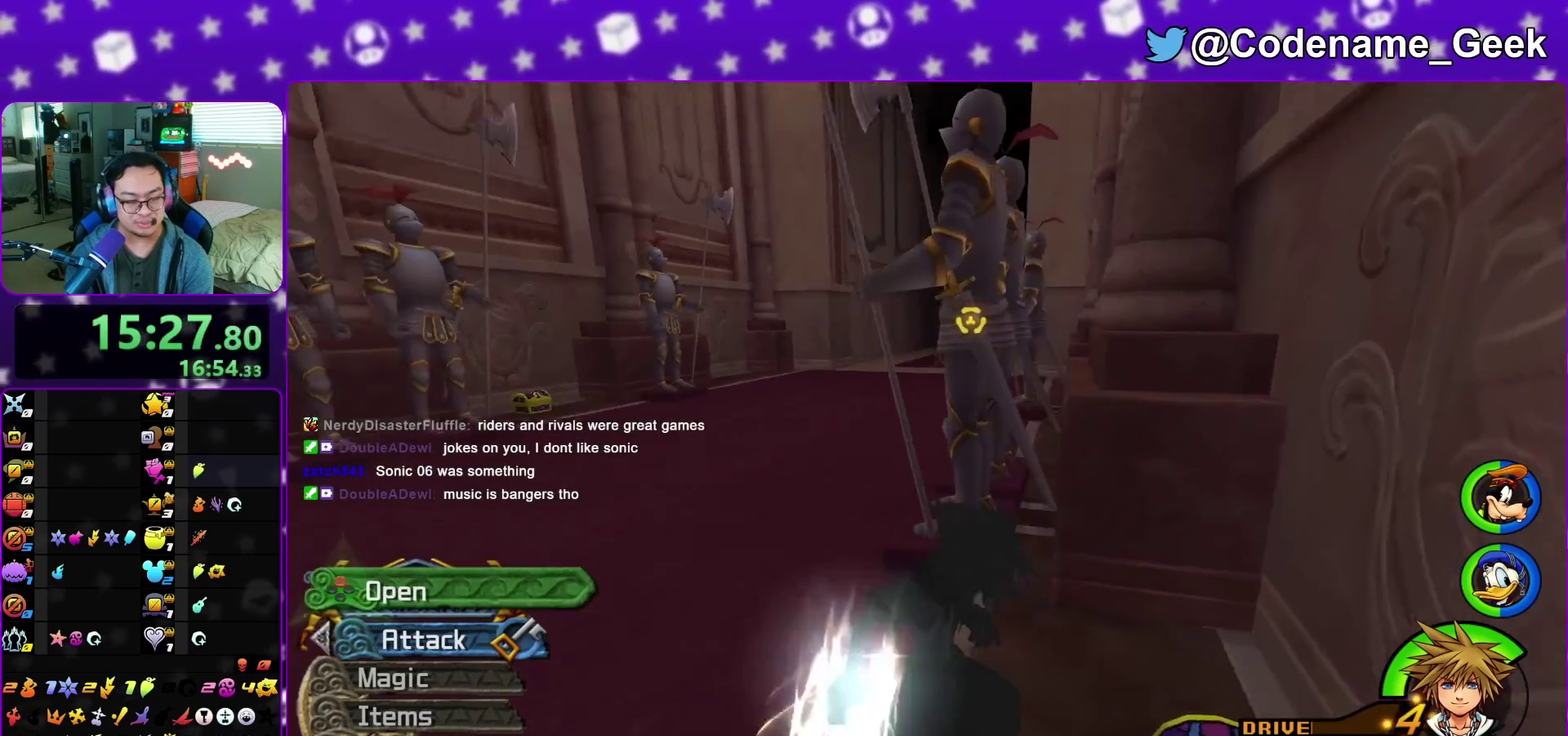
{"dt_ms": 600, "buttons": ["X"], "left_stick": "center", "right_stick": "center", "events": [[17, "right_stick", "down-left"], [33, "X", "down"], [100, "left_stick", "center"], [100, "right_stick", "center"], [133, "X", "up"], [233, "X", "down"], [350, "X", "up"], [417, "X", "down"], [533, "X", "up"], [583, "X", "down"]]}
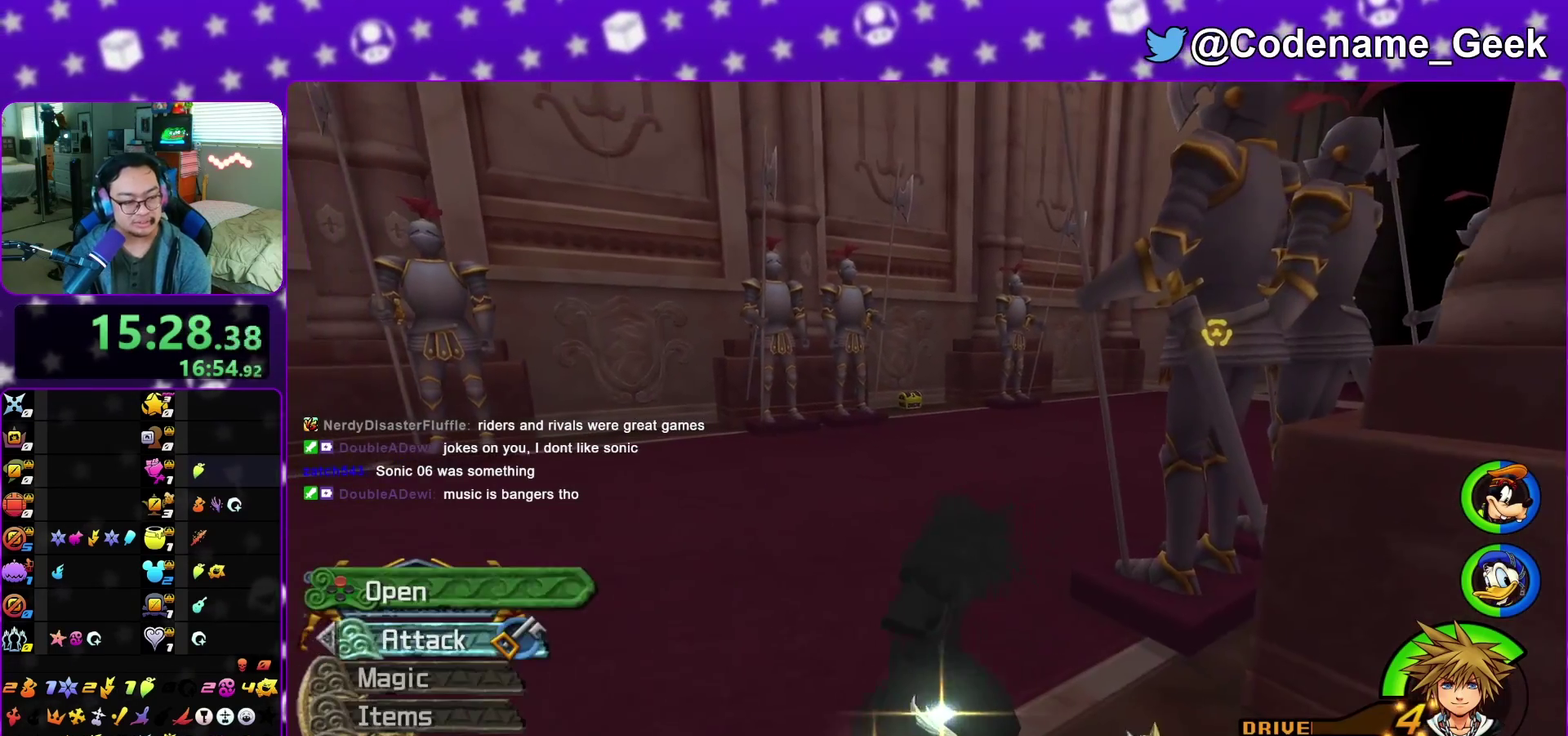
{"dt_ms": 400, "buttons": [], "left_stick": "up", "right_stick": "center", "events": [[117, "X", "up"], [233, "right_stick", "down"], [250, "left_stick", "up"], [300, "right_stick", "center"]]}
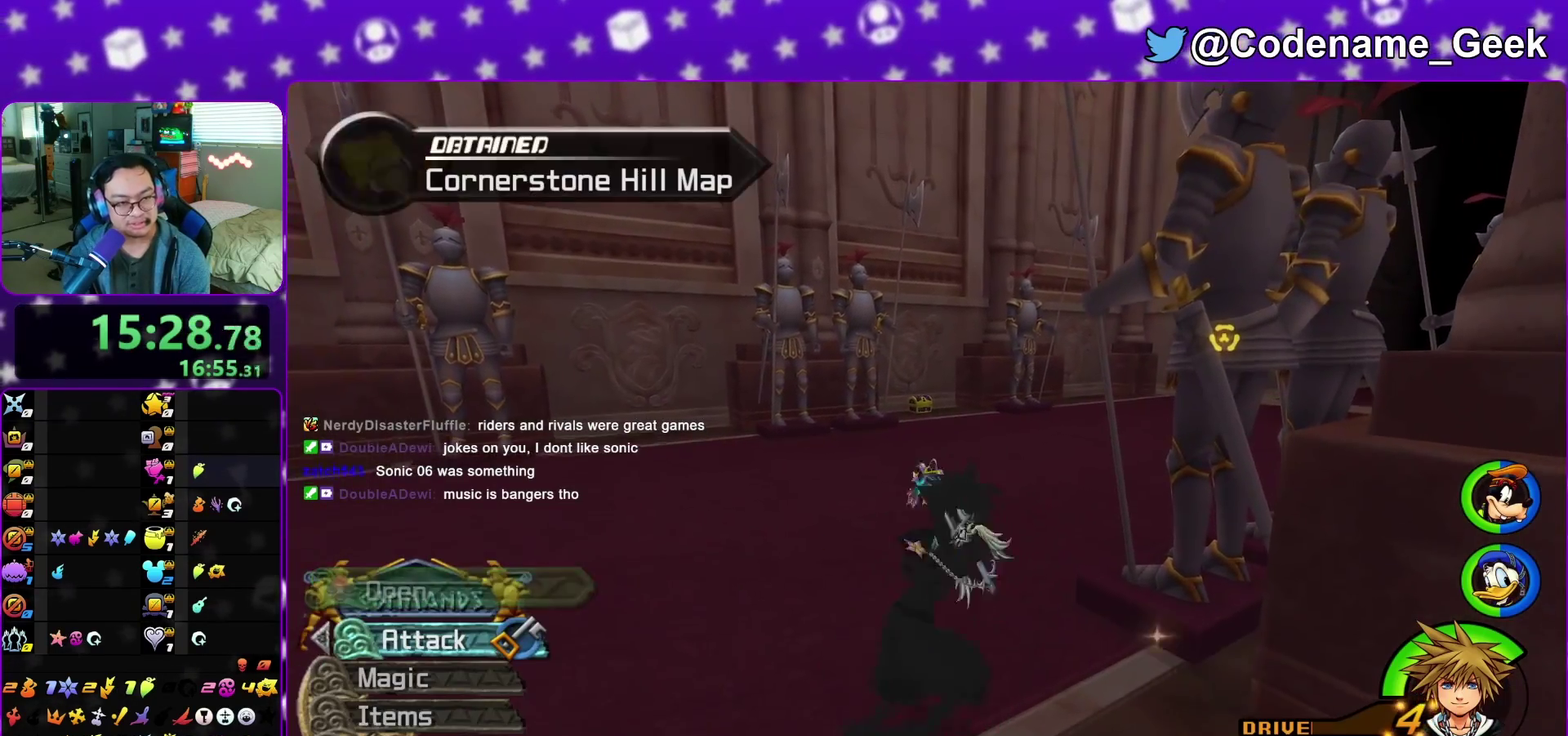
{"dt_ms": 500, "buttons": ["Y"], "left_stick": "up-right", "right_stick": "center", "events": [[67, "B", "down"], [83, "left_stick", "up-right"], [167, "B", "up"], [233, "B", "down"], [300, "Y", "down"], [317, "B", "up"]]}